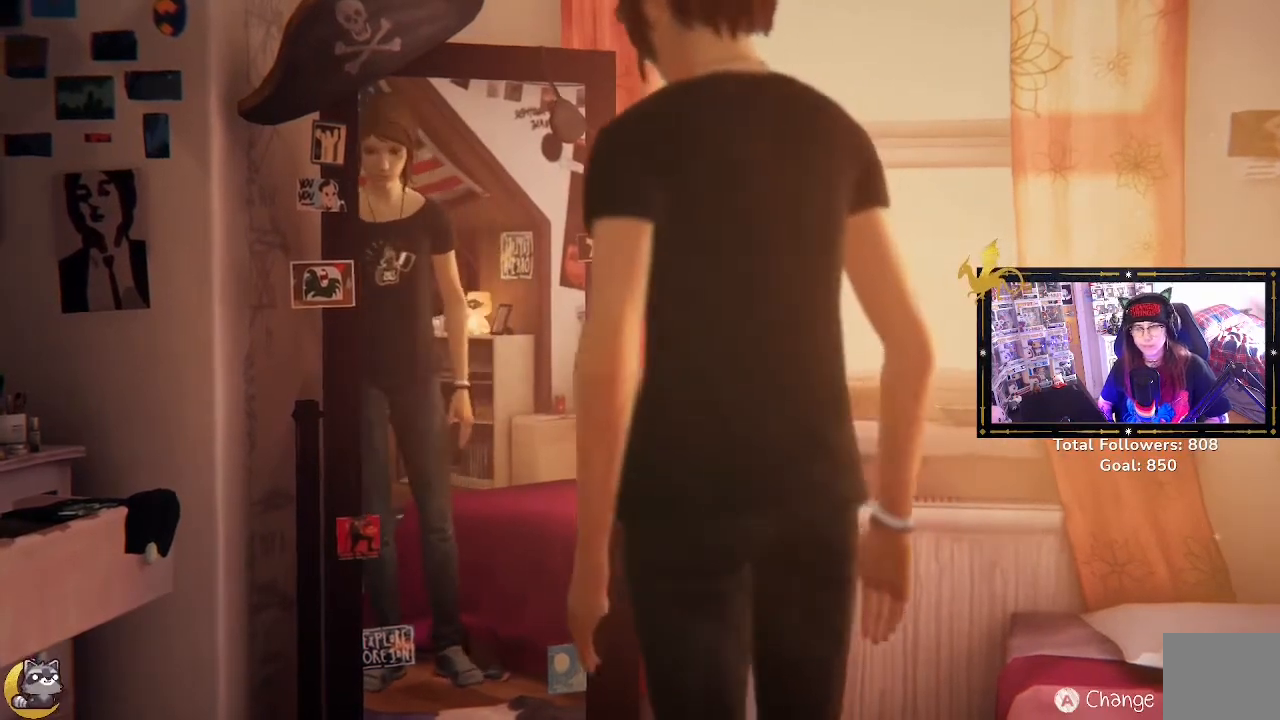
Gameplay with a controller (Xbox layout); each line is a JSON object with the inputs held at the frame after it. "events" lists button and stick changes between this image and that frame as [ms after this image, input, new state], when the widget could be followed in between.
{"buttons": [], "left_stick": "center", "right_stick": "center", "events": [[200, "B", "down"], [333, "B", "up"]]}
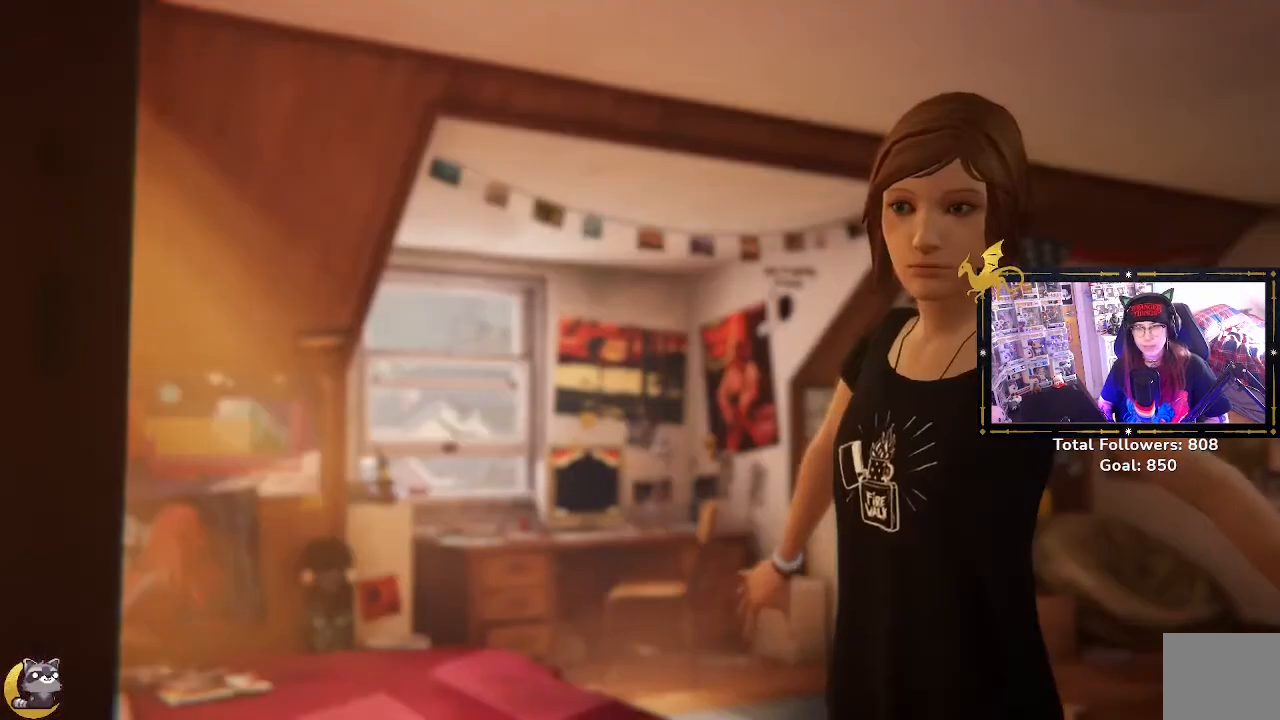
{"buttons": [], "left_stick": "center", "right_stick": "center", "events": []}
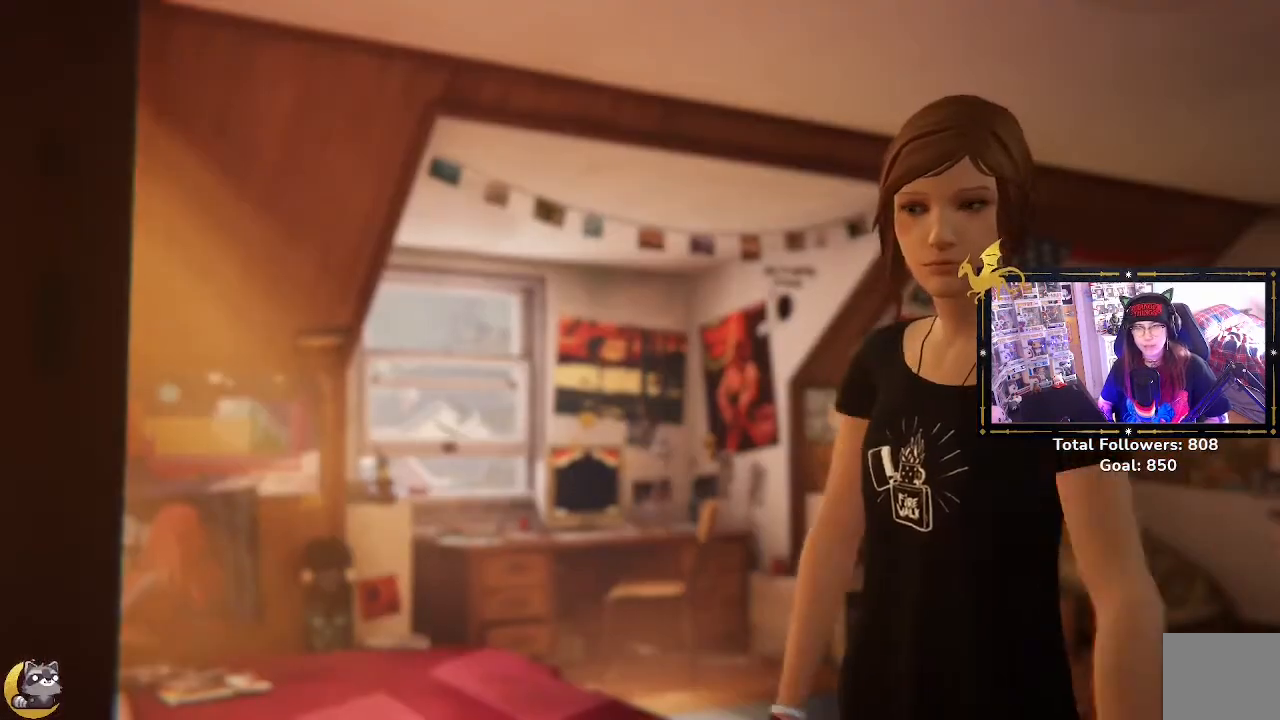
{"buttons": [], "left_stick": "center", "right_stick": "center", "events": []}
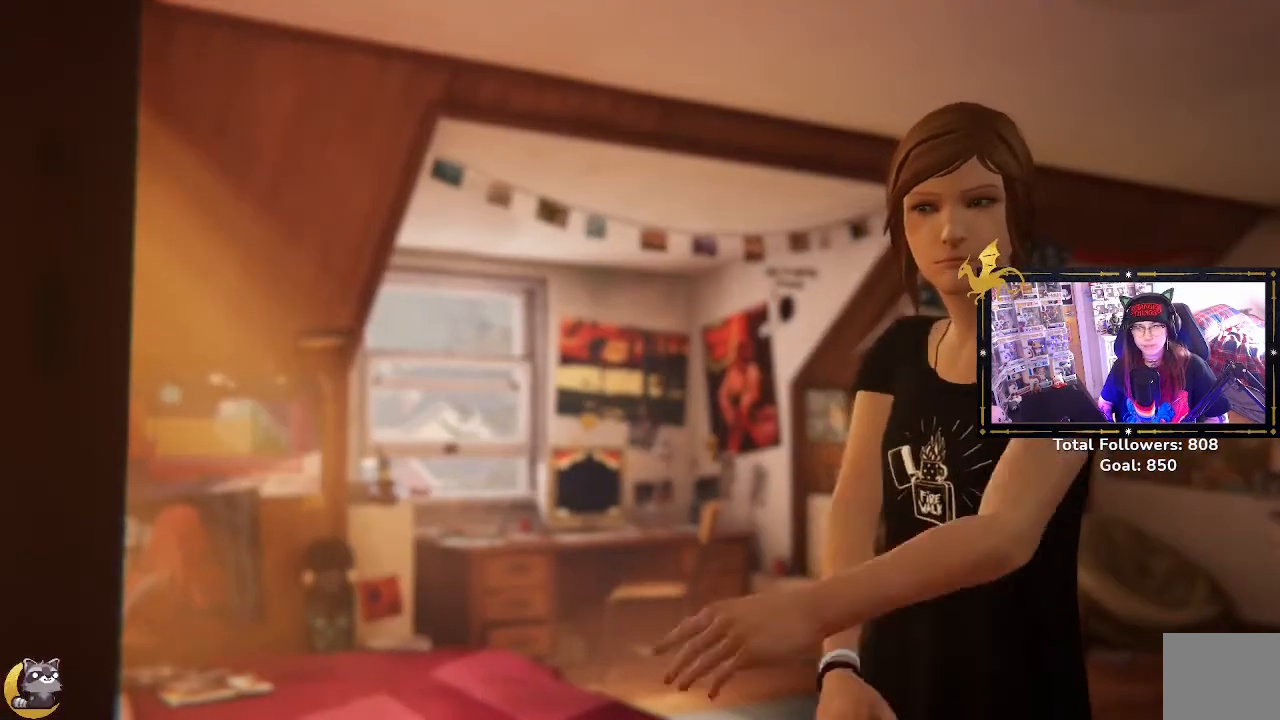
{"buttons": [], "left_stick": "center", "right_stick": "center", "events": []}
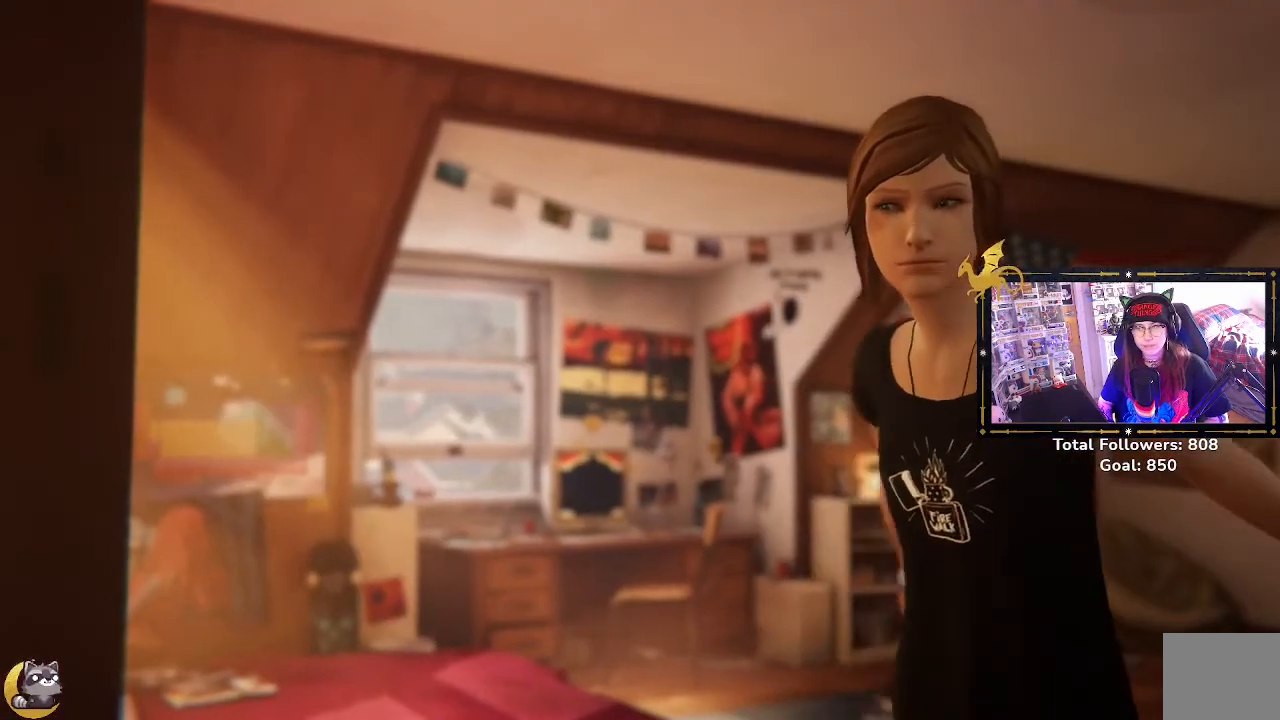
{"buttons": [], "left_stick": "center", "right_stick": "center", "events": []}
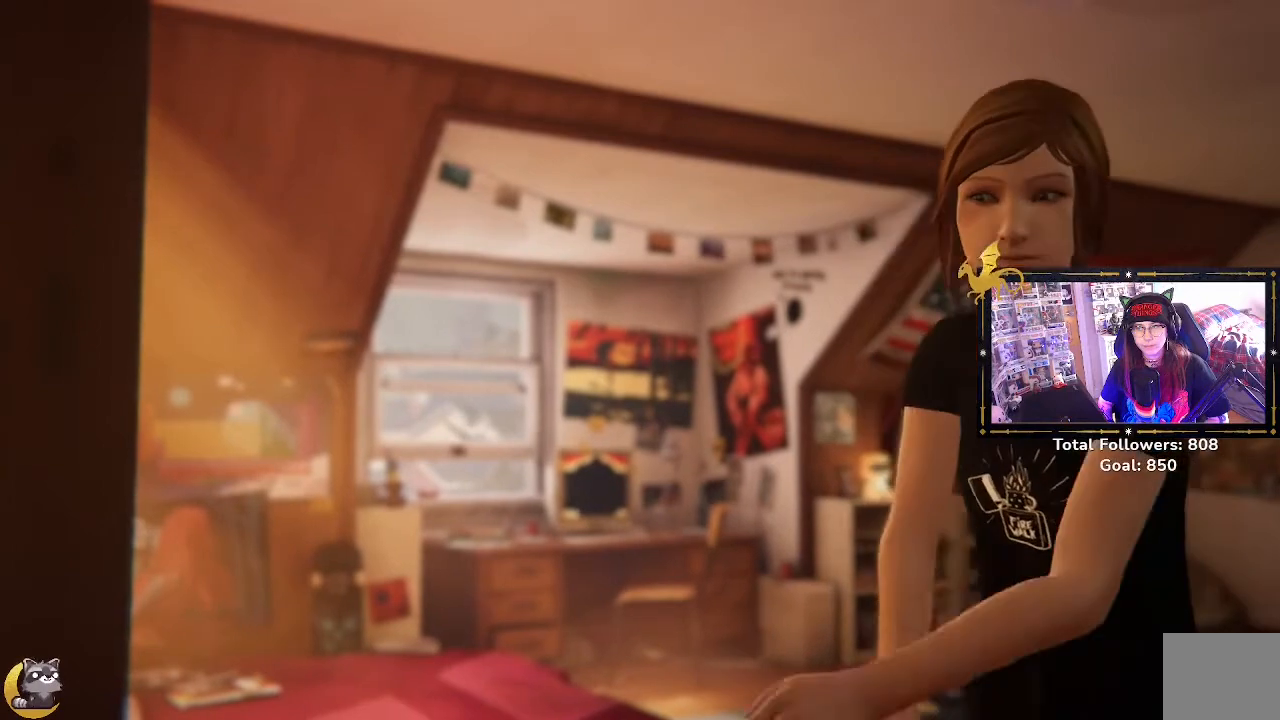
{"buttons": [], "left_stick": "center", "right_stick": "center", "events": []}
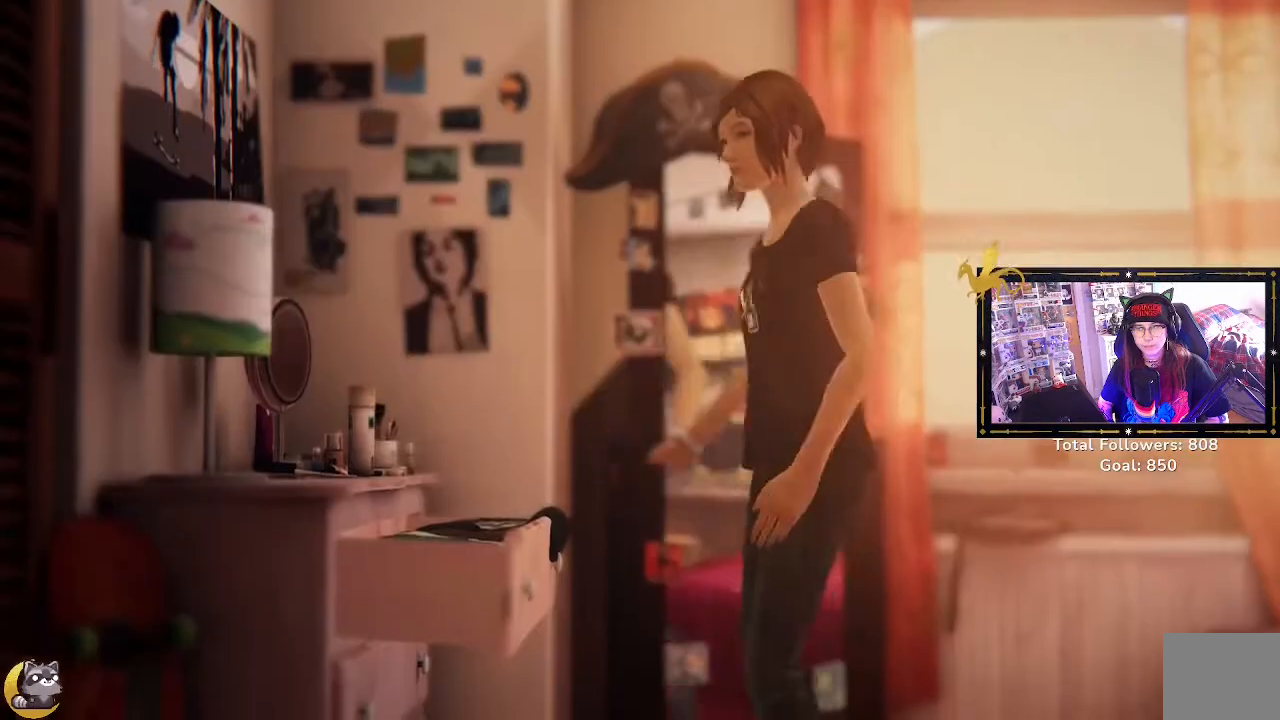
{"buttons": [], "left_stick": "center", "right_stick": "center", "events": []}
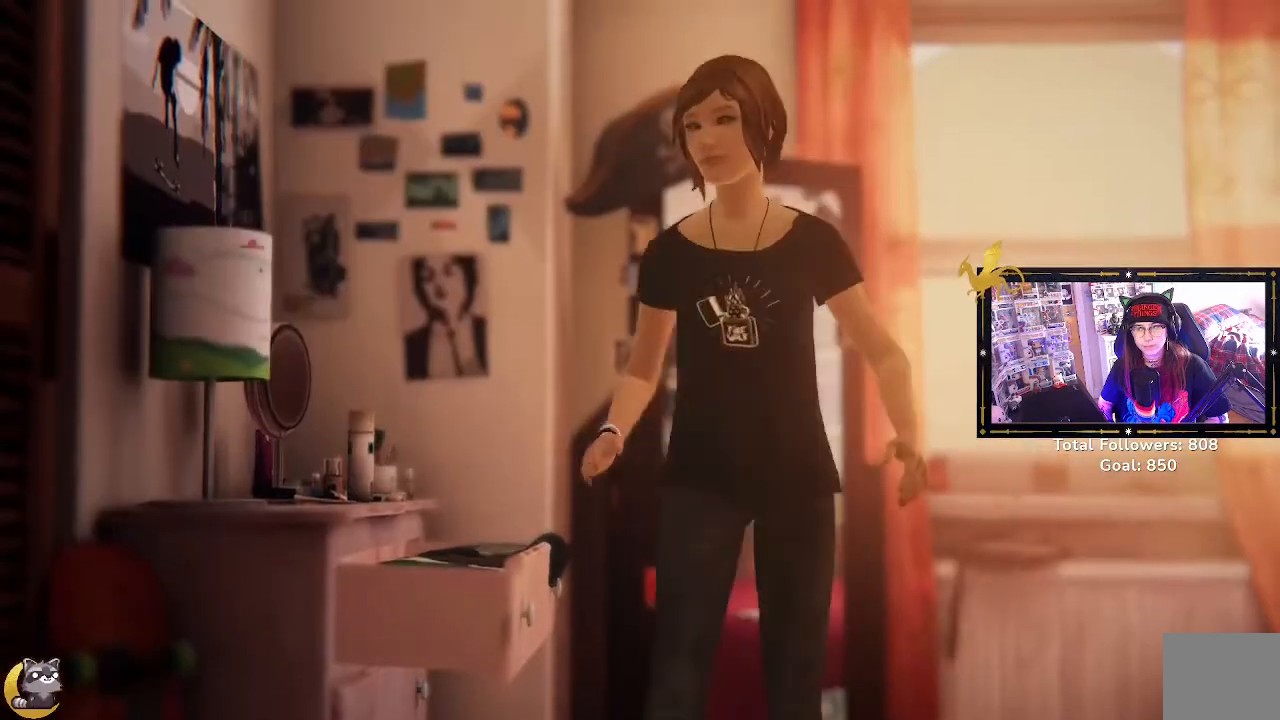
{"buttons": [], "left_stick": "center", "right_stick": "center", "events": []}
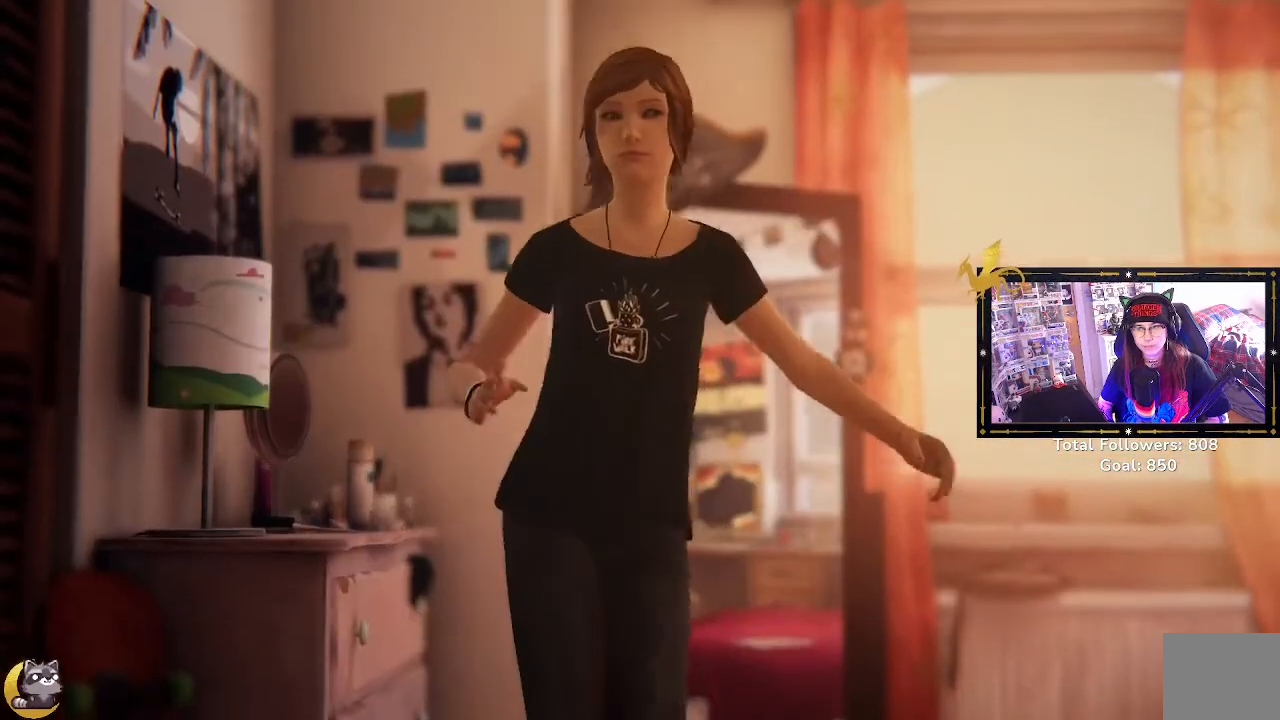
{"buttons": [], "left_stick": "center", "right_stick": "center", "events": []}
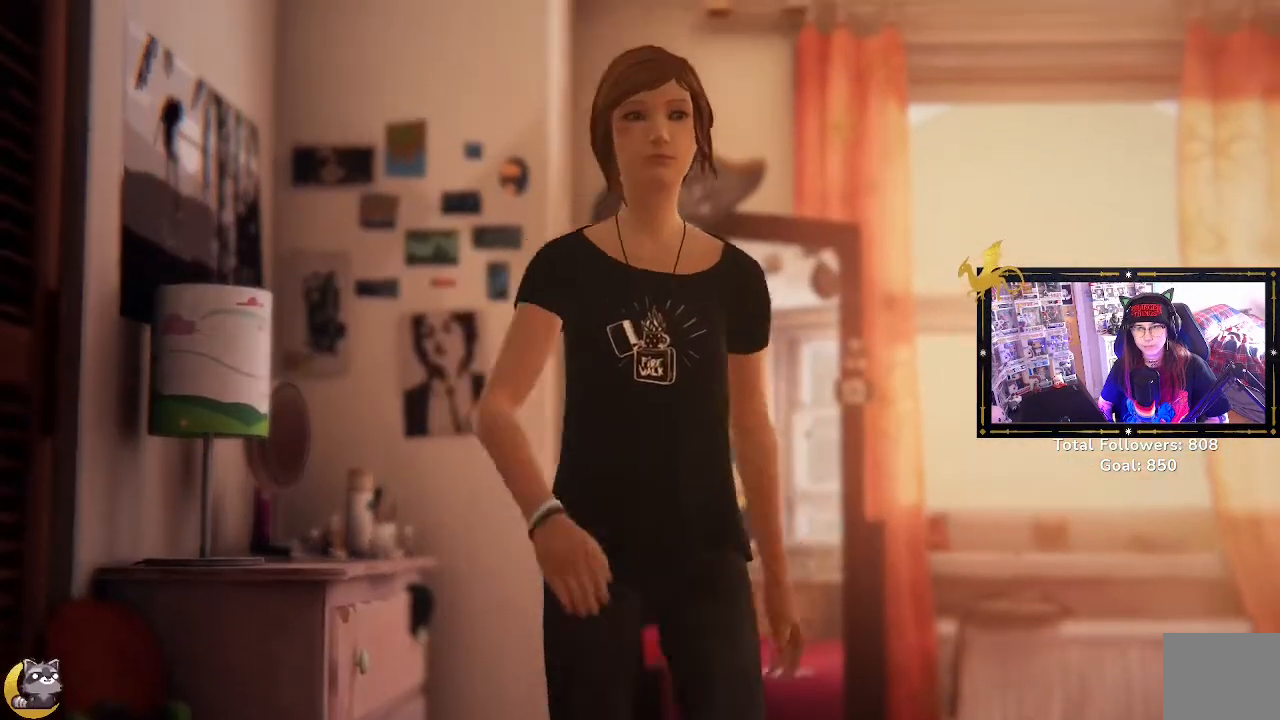
{"buttons": [], "left_stick": "center", "right_stick": "center", "events": []}
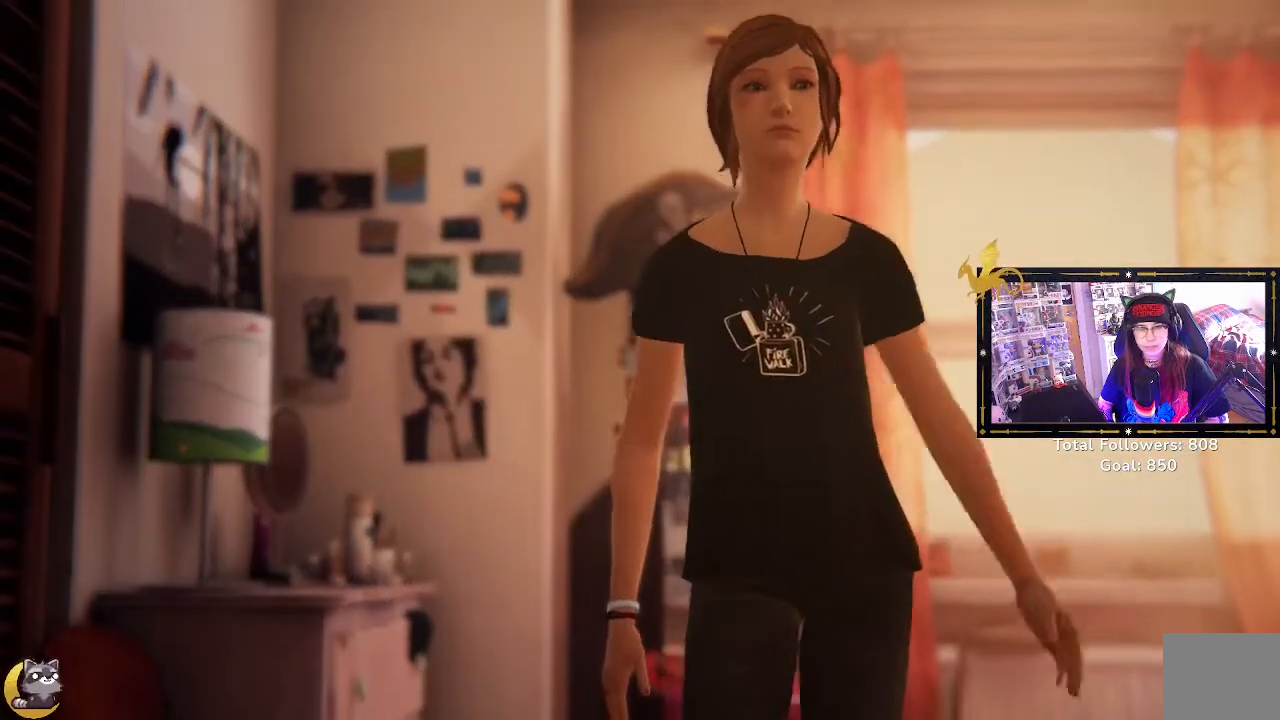
{"buttons": [], "left_stick": "center", "right_stick": "center", "events": []}
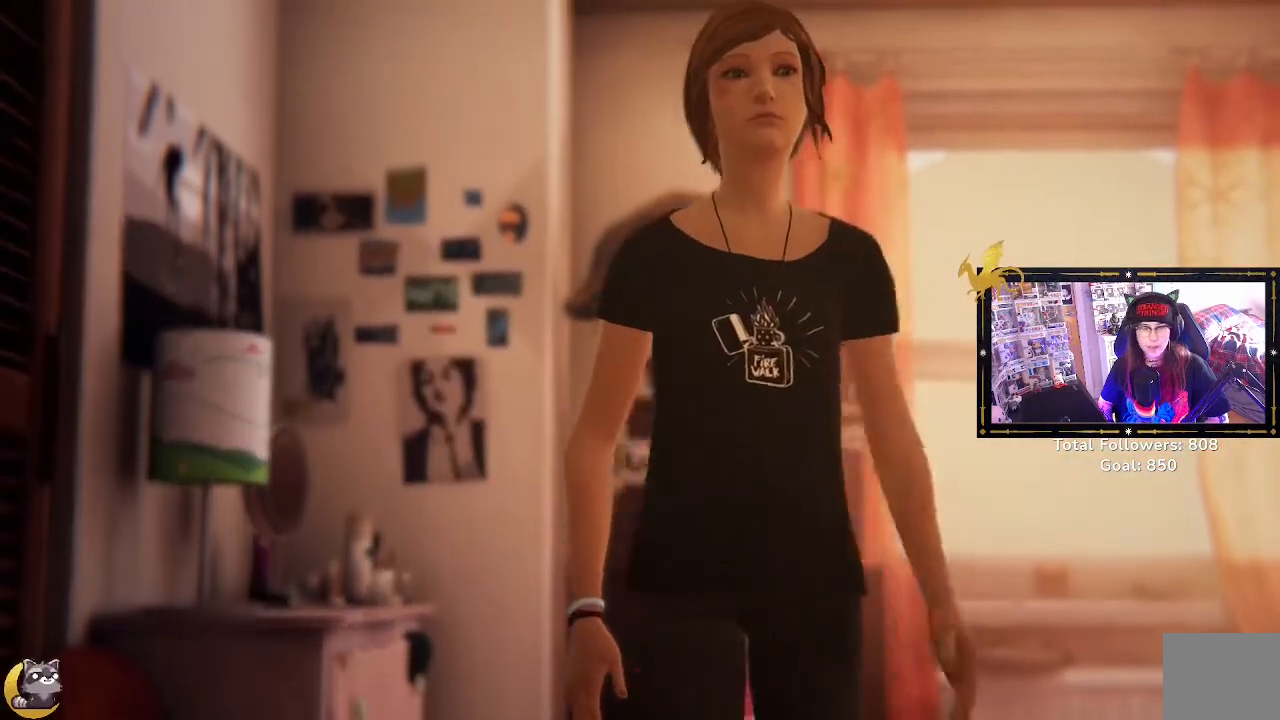
{"buttons": [], "left_stick": "center", "right_stick": "left", "events": [[200, "right_stick", "left"]]}
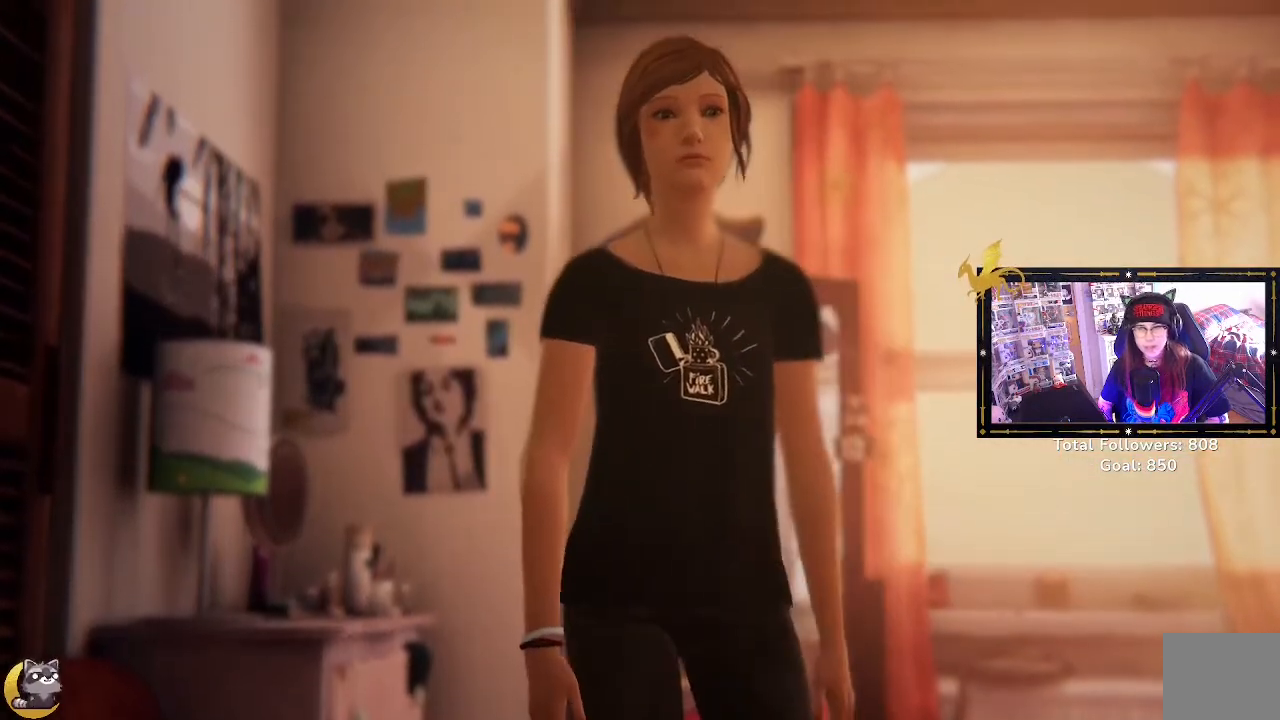
{"buttons": [], "left_stick": "center", "right_stick": "left", "events": []}
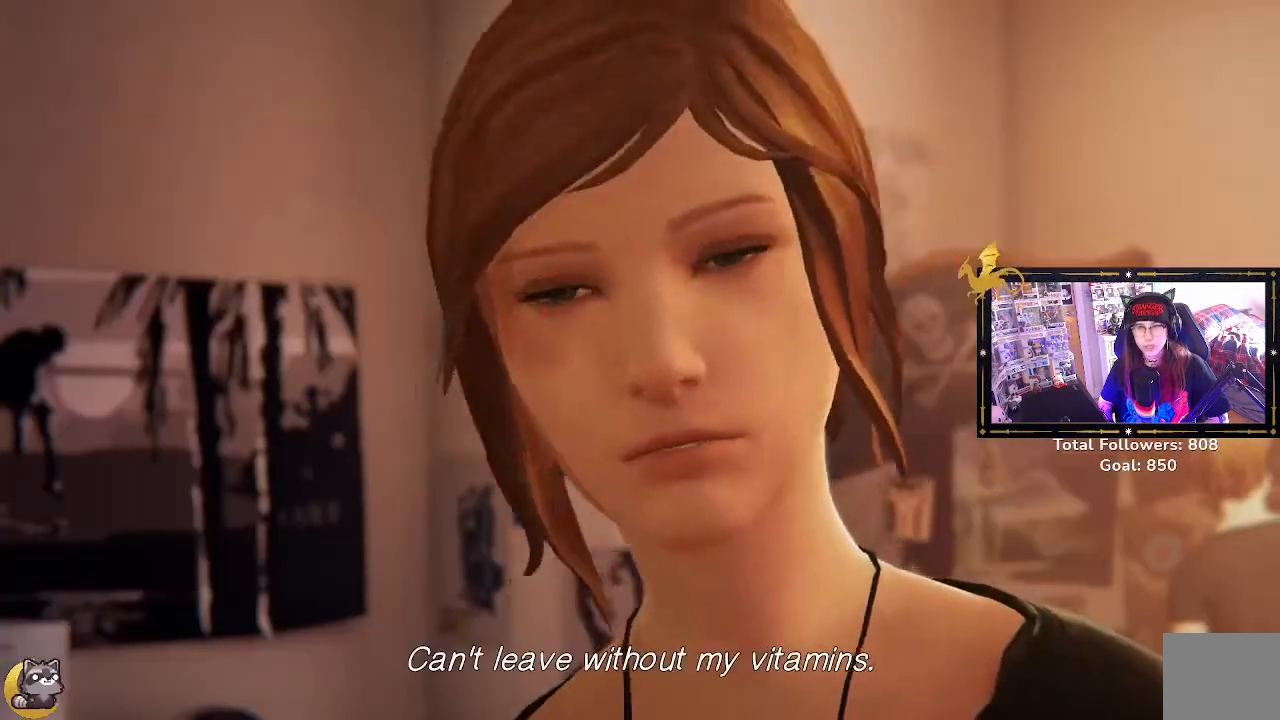
{"buttons": [], "left_stick": "center", "right_stick": "down-left", "events": [[167, "right_stick", "down-left"]]}
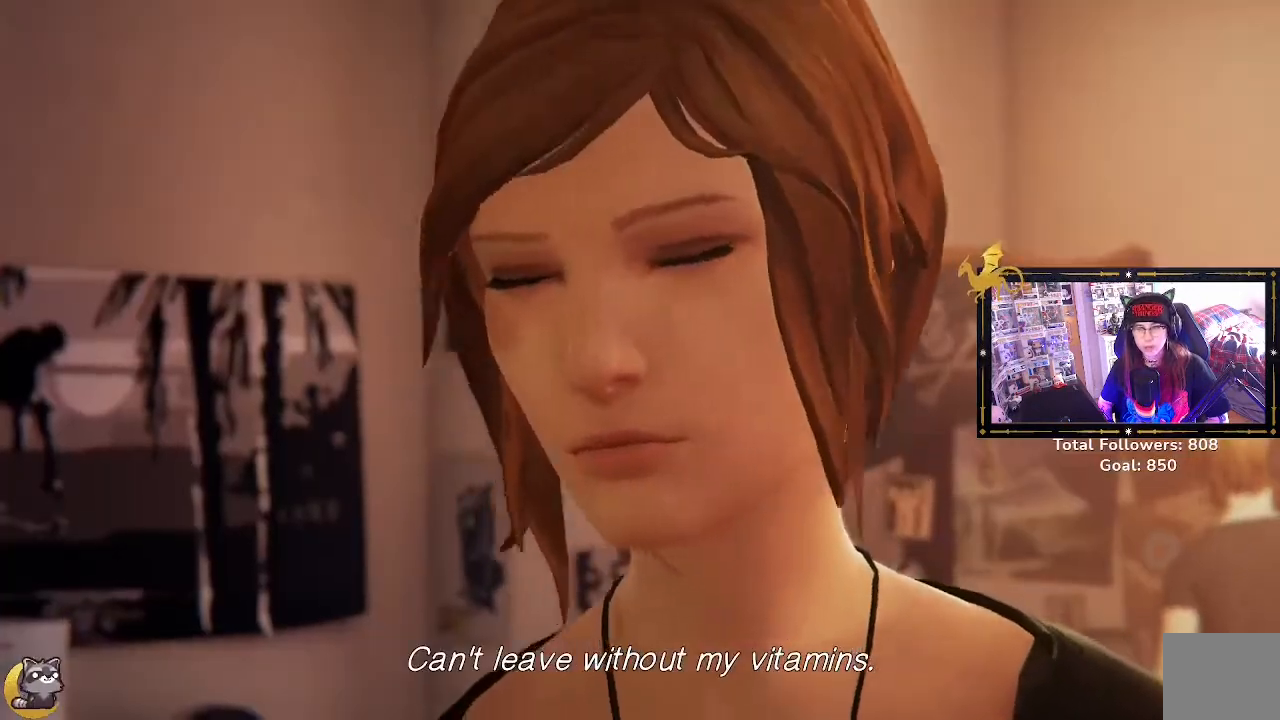
{"buttons": [], "left_stick": "center", "right_stick": "down-left", "events": []}
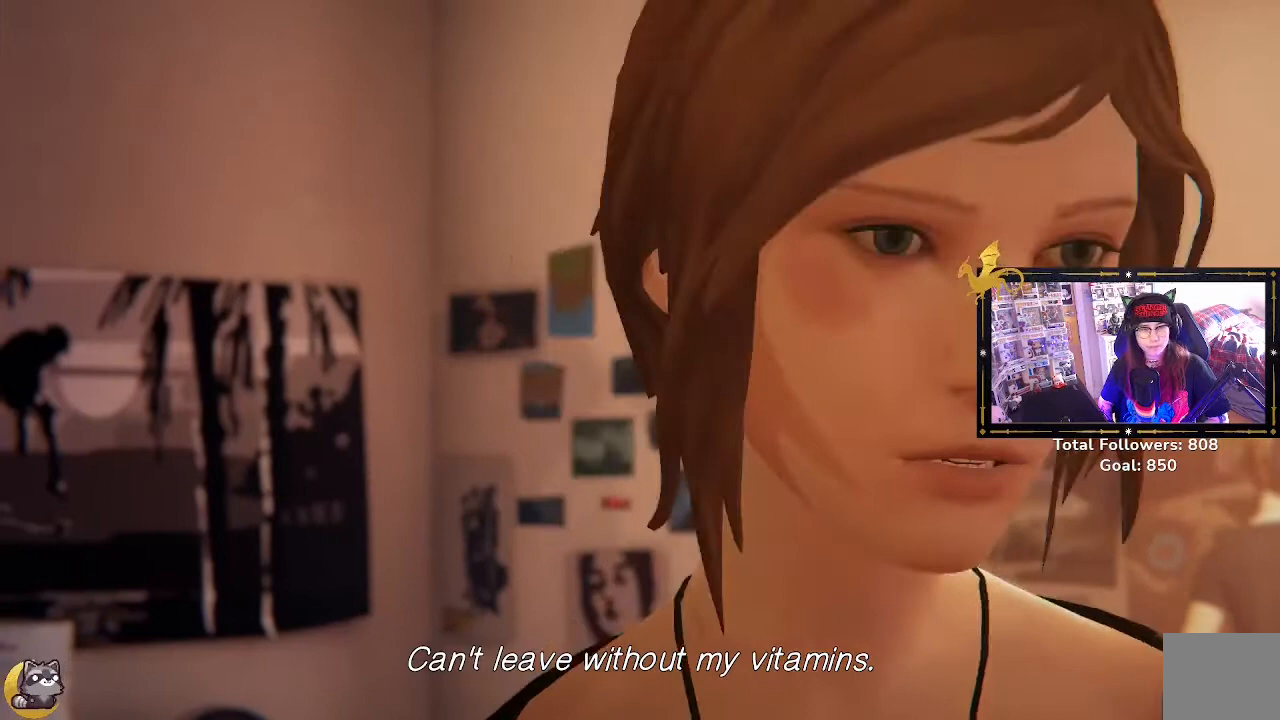
{"buttons": [], "left_stick": "center", "right_stick": "center", "events": [[33, "right_stick", "left"], [300, "right_stick", "center"]]}